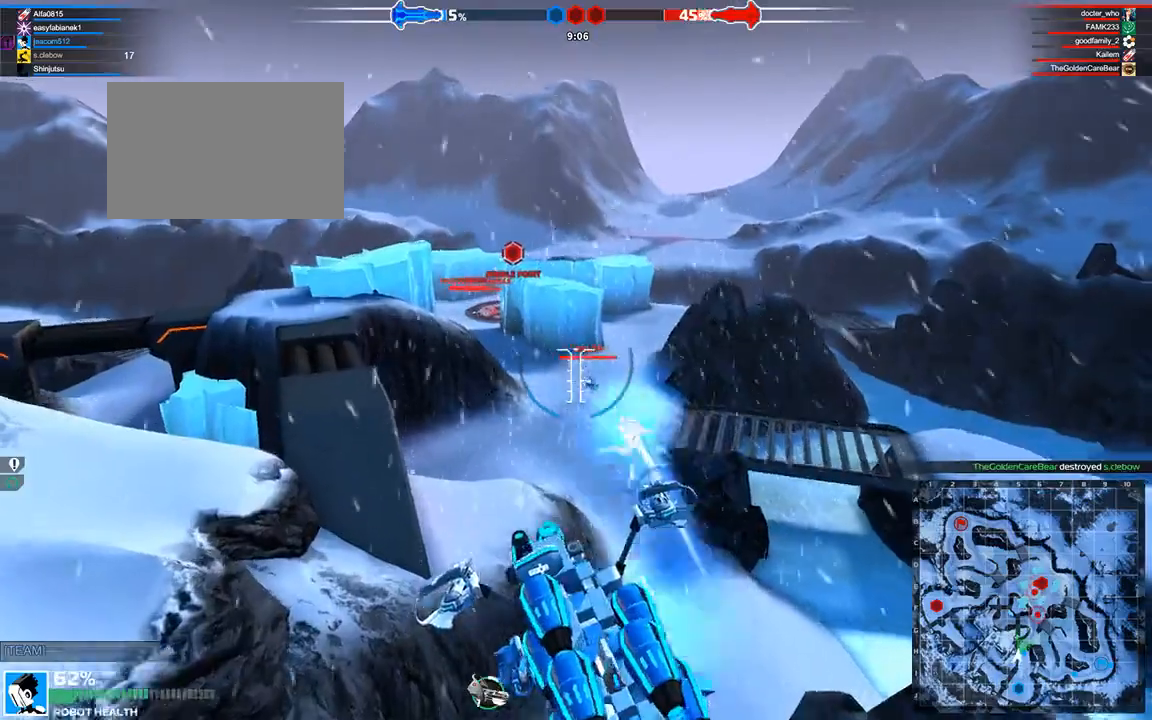
Gameplay with keyboard; each line is a JSON object with the keys held at the frame after it. "events" lists presses ("down") and releases ("up") of "a", "ctrl", "d", "e", "f", "q", "r", "s", "shift", "space", "tab" and "w" between this image and that frame as [ms after this image, input, new state], when the widget could be followed in between. No other keys are recorded. Mouse input is not recorded.
{"keys": ["w"], "events": []}
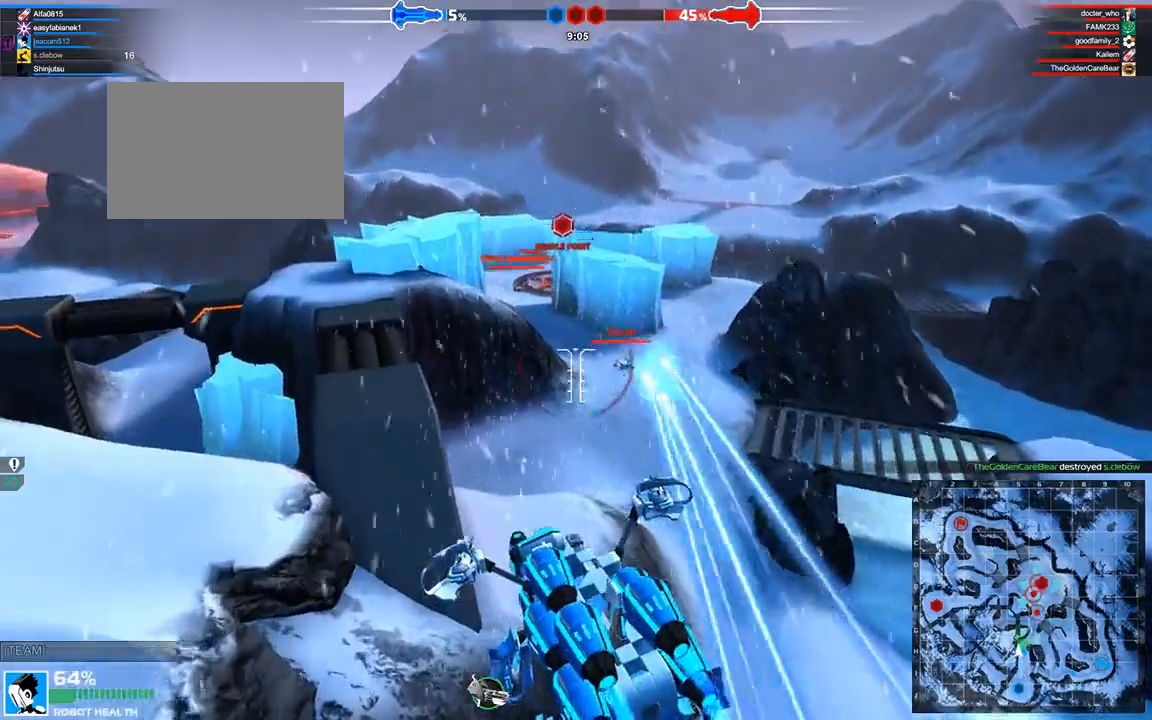
{"keys": ["w"], "events": []}
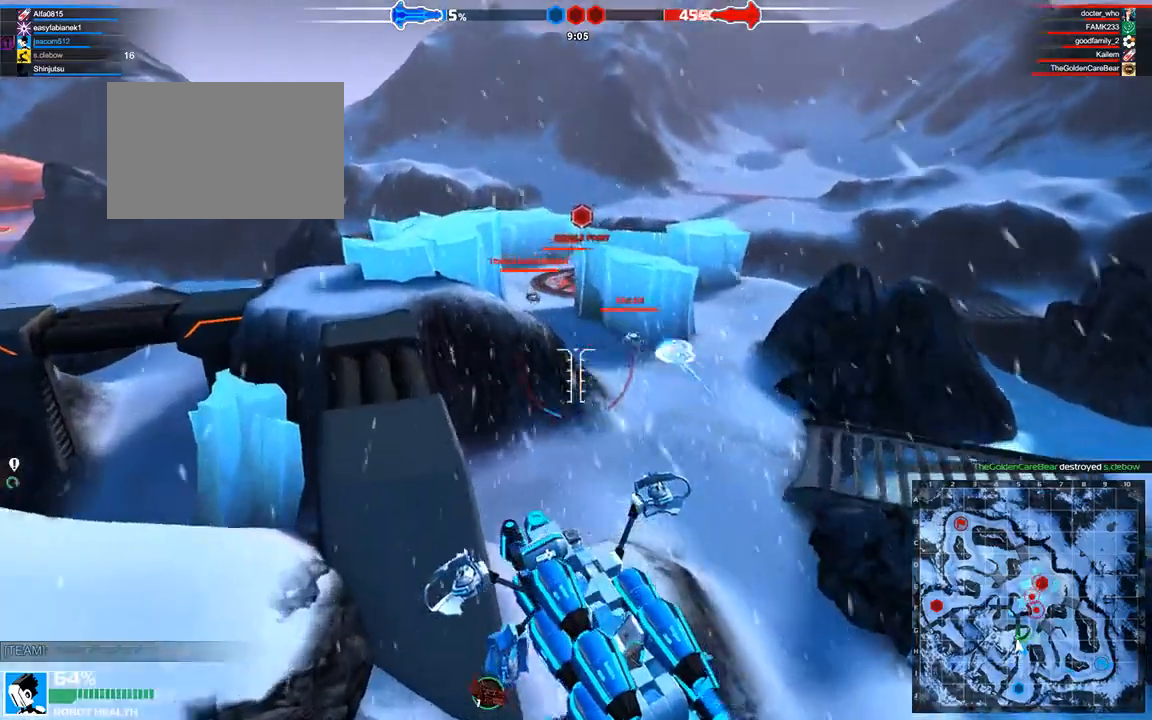
{"keys": ["a", "w"], "events": [[458, "a", "down"]]}
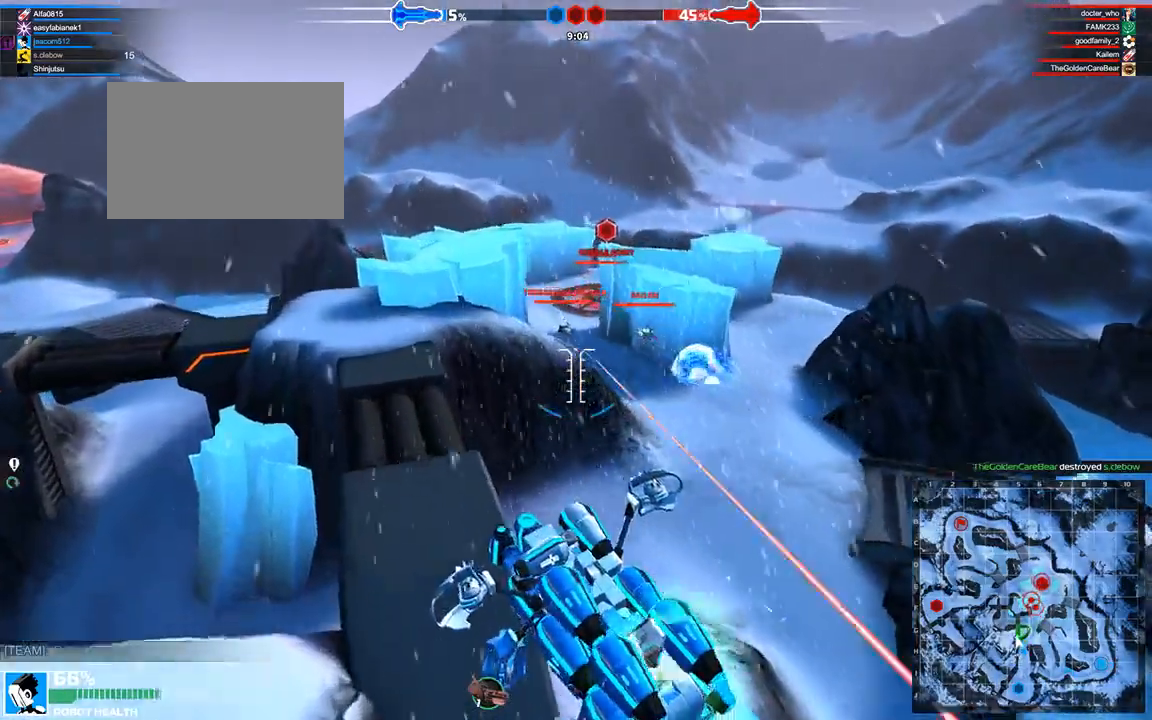
{"keys": ["w"], "events": [[42, "shift", "down"], [375, "shift", "up"], [458, "a", "up"]]}
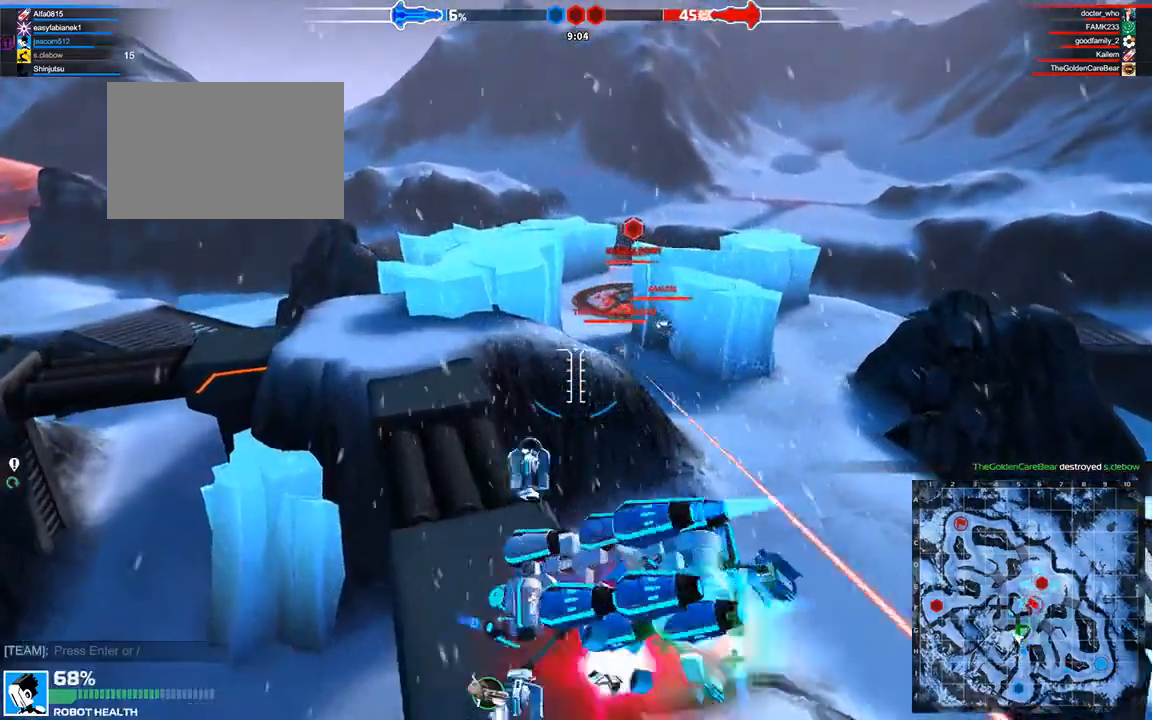
{"keys": ["w"], "events": [[250, "d", "down"], [250, "space", "down"], [417, "space", "up"], [458, "d", "up"]]}
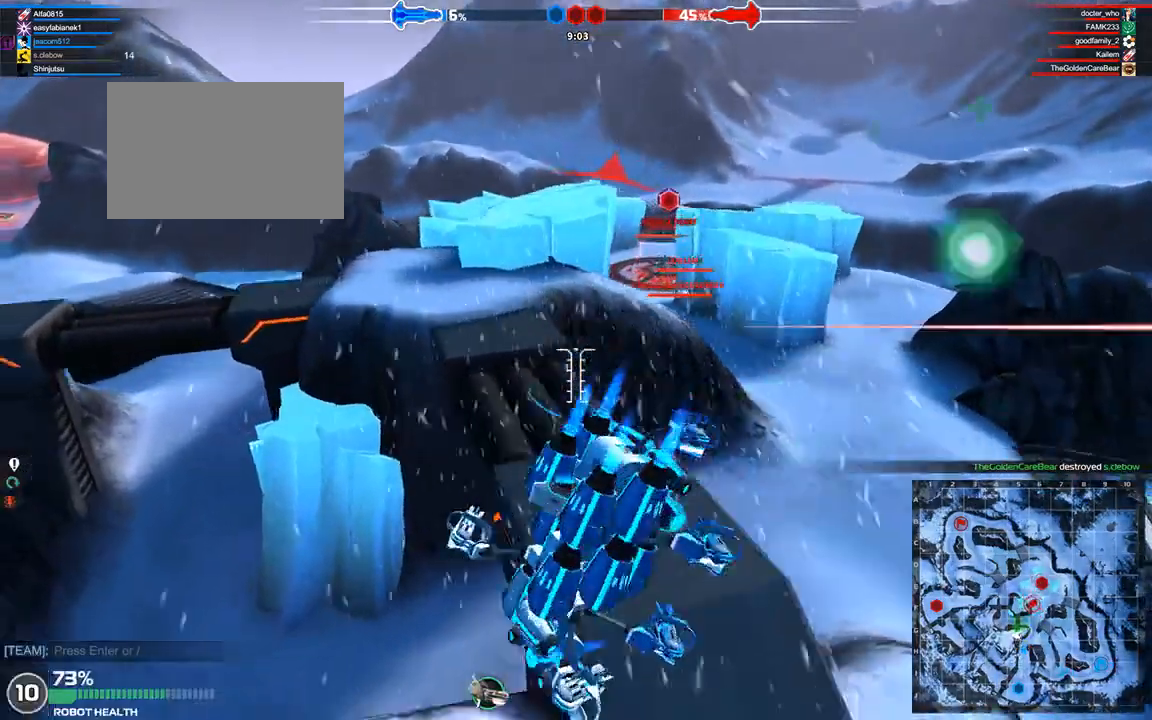
{"keys": ["d", "space", "w"], "events": [[375, "d", "down"], [417, "space", "down"]]}
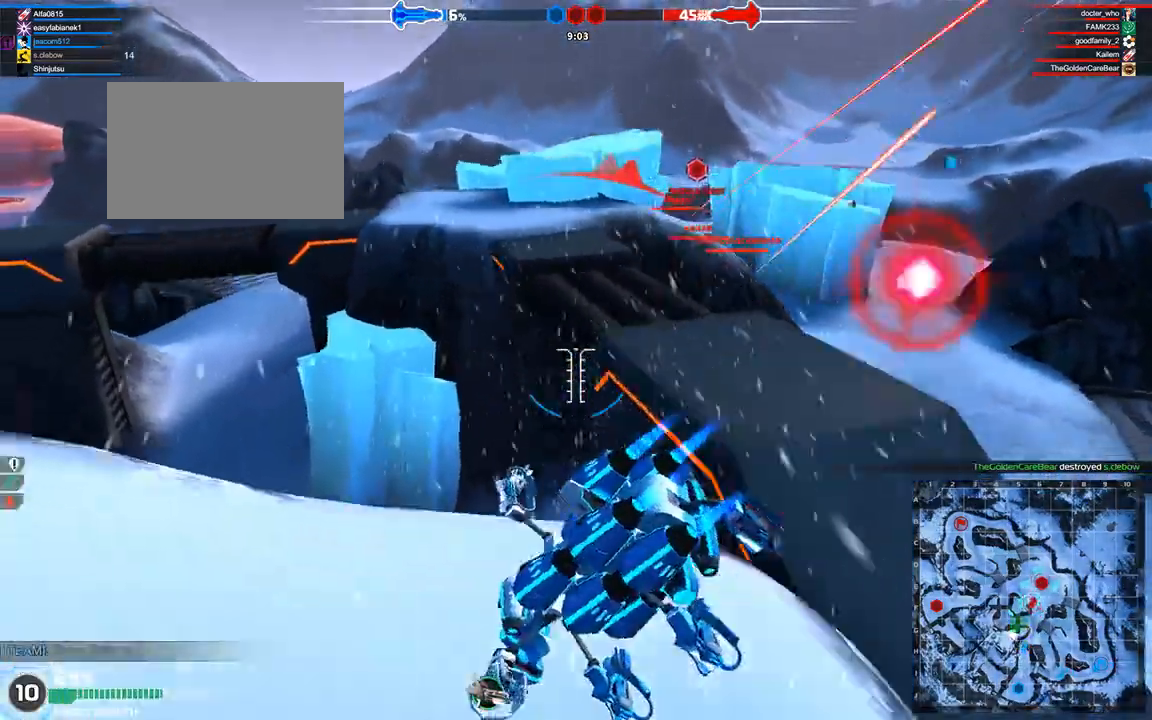
{"keys": [], "events": [[292, "w", "up"], [417, "space", "up"], [458, "d", "up"]]}
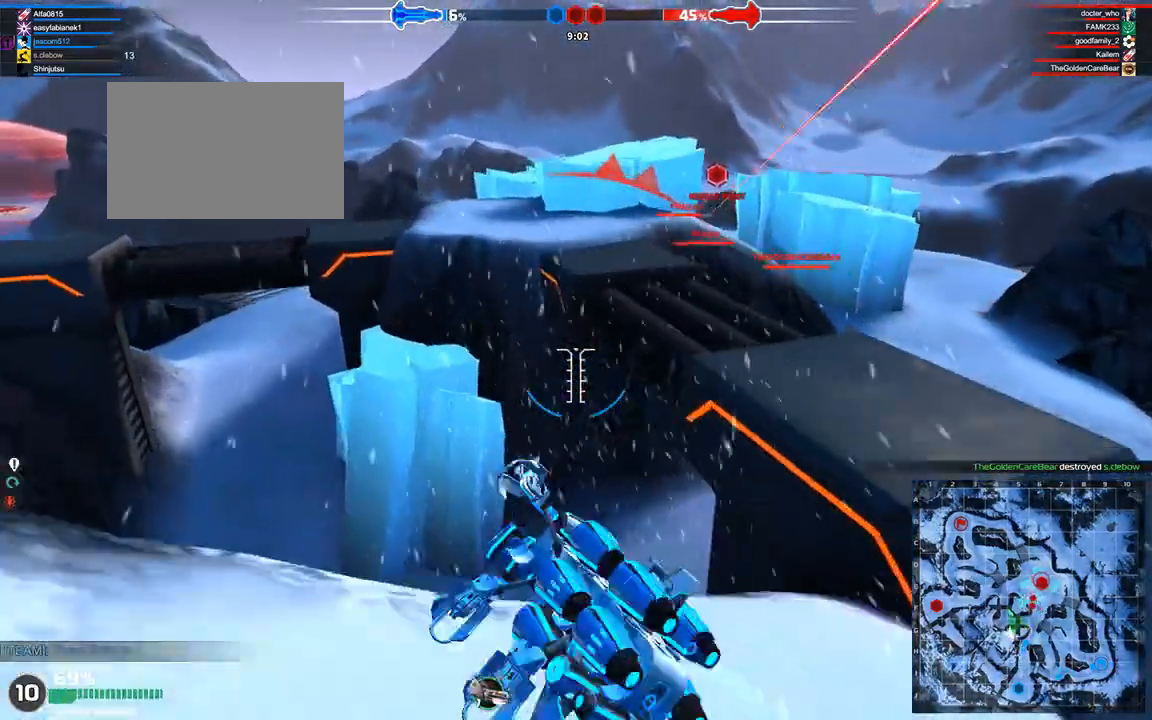
{"keys": ["a"], "events": [[375, "a", "down"]]}
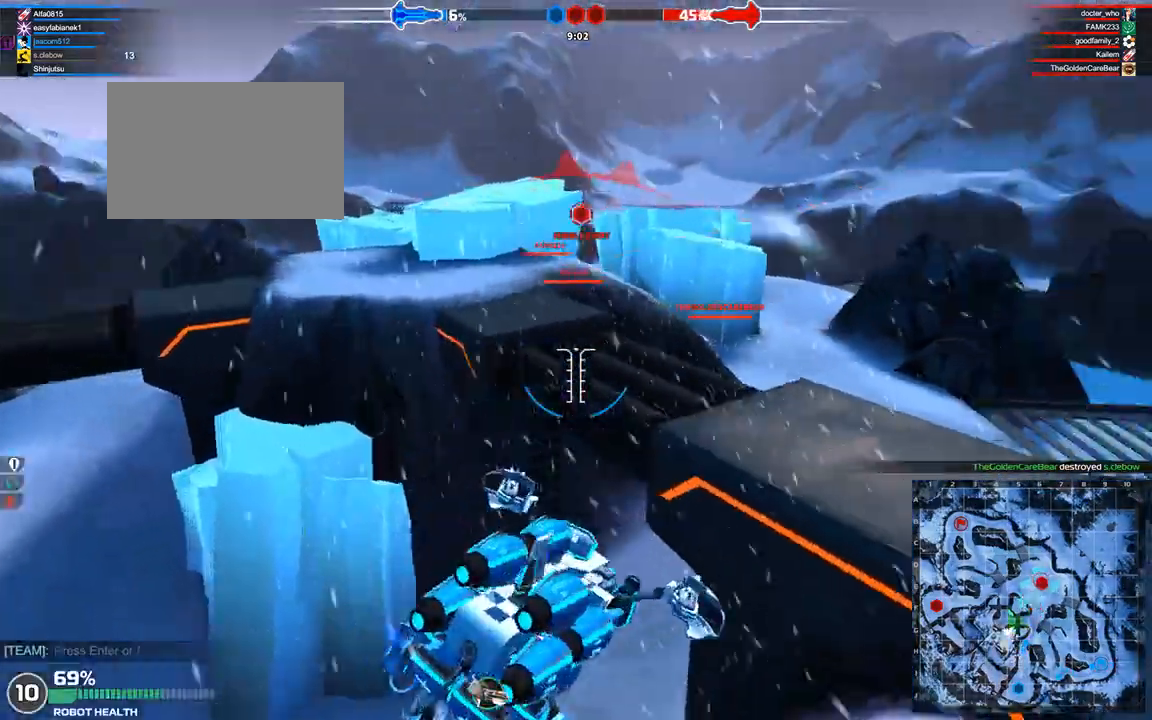
{"keys": ["w"], "events": [[42, "a", "up"], [83, "w", "down"]]}
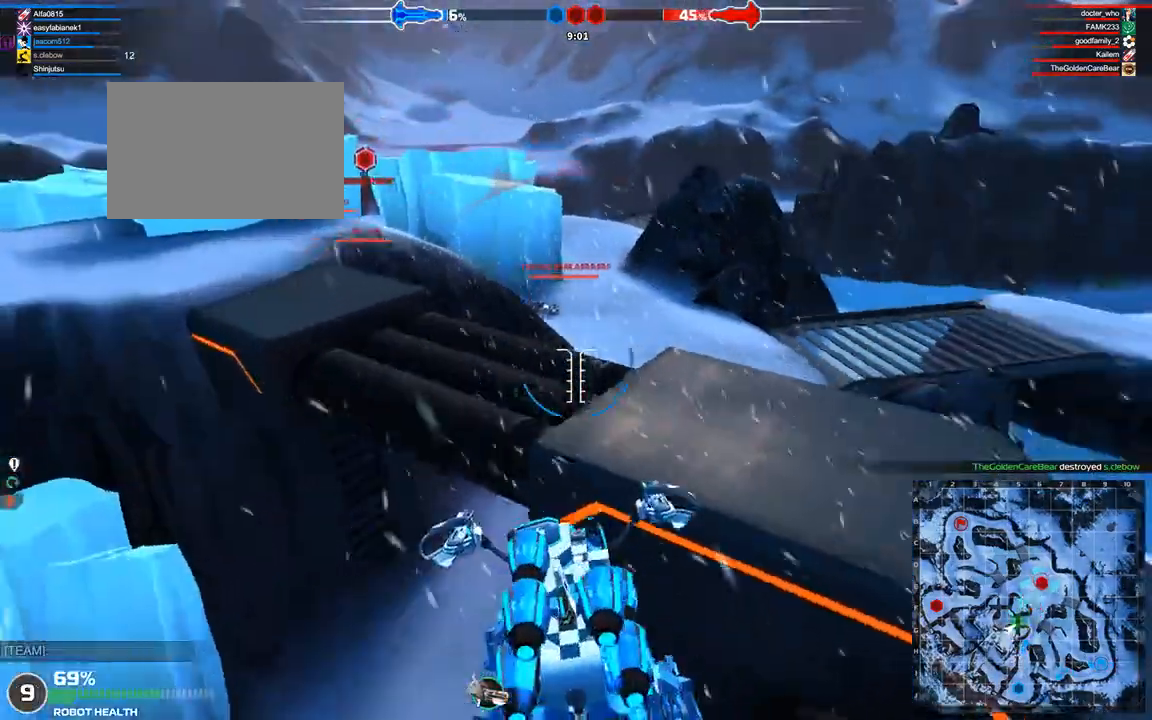
{"keys": ["w"], "events": [[125, "a", "down"], [292, "space", "down"], [417, "a", "up"], [458, "space", "up"]]}
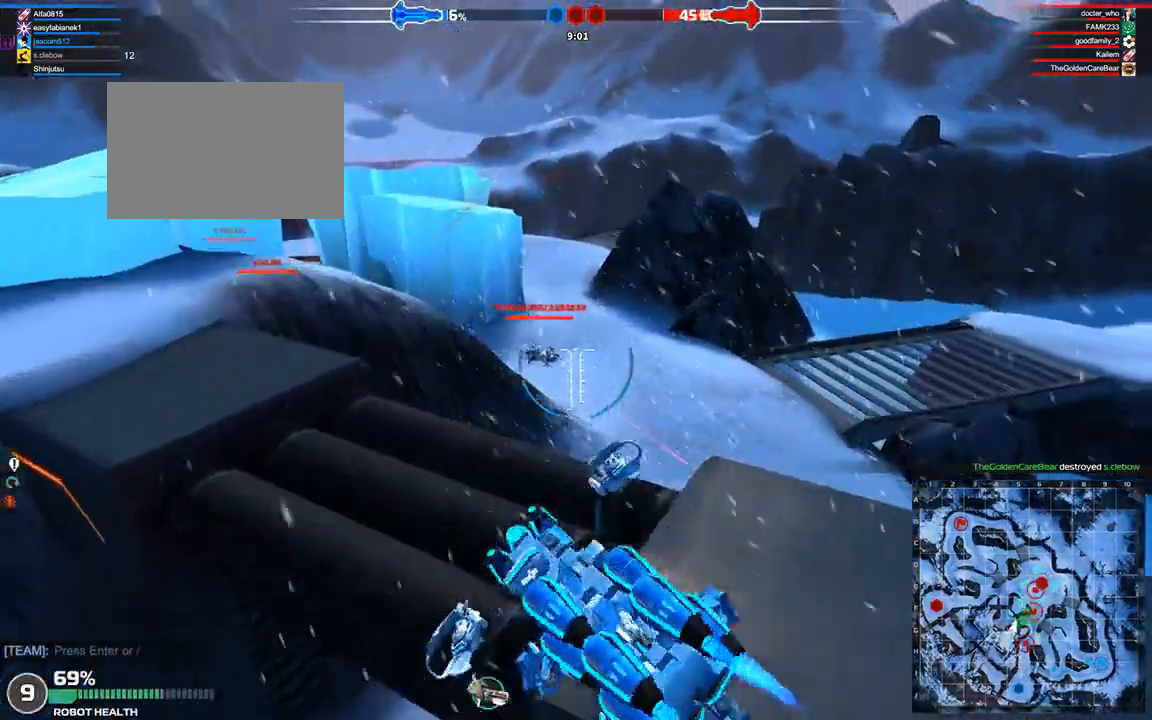
{"keys": ["w"], "events": []}
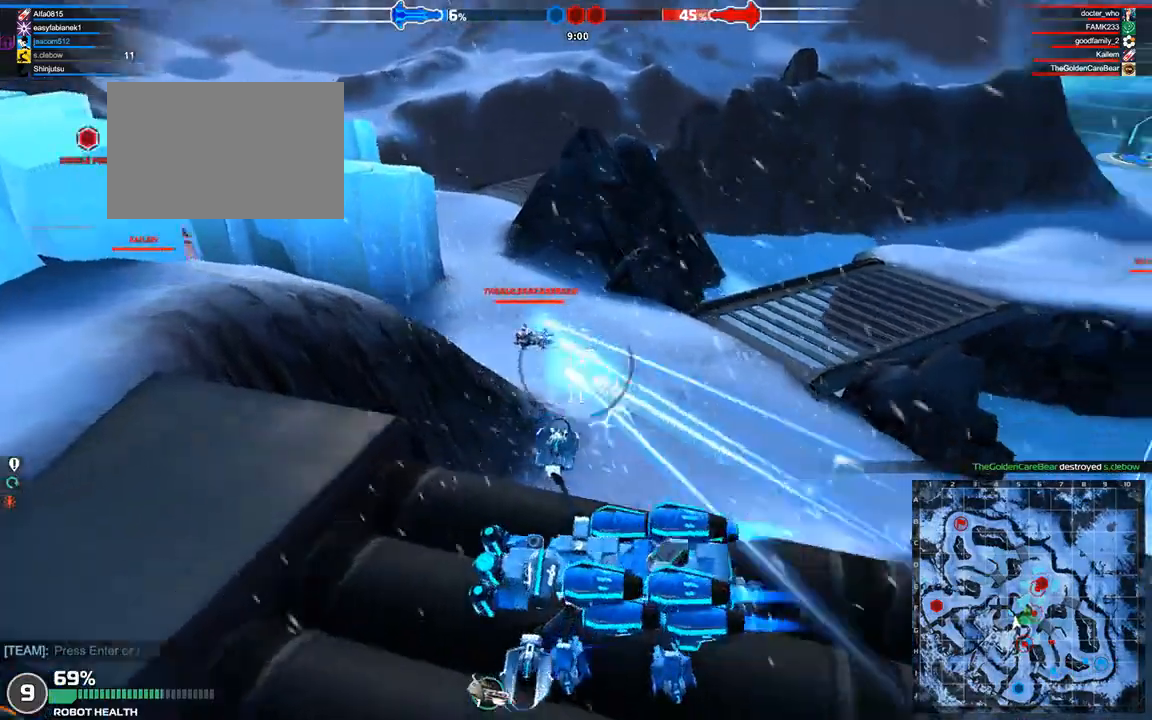
{"keys": ["a", "w"], "events": [[500, "a", "down"]]}
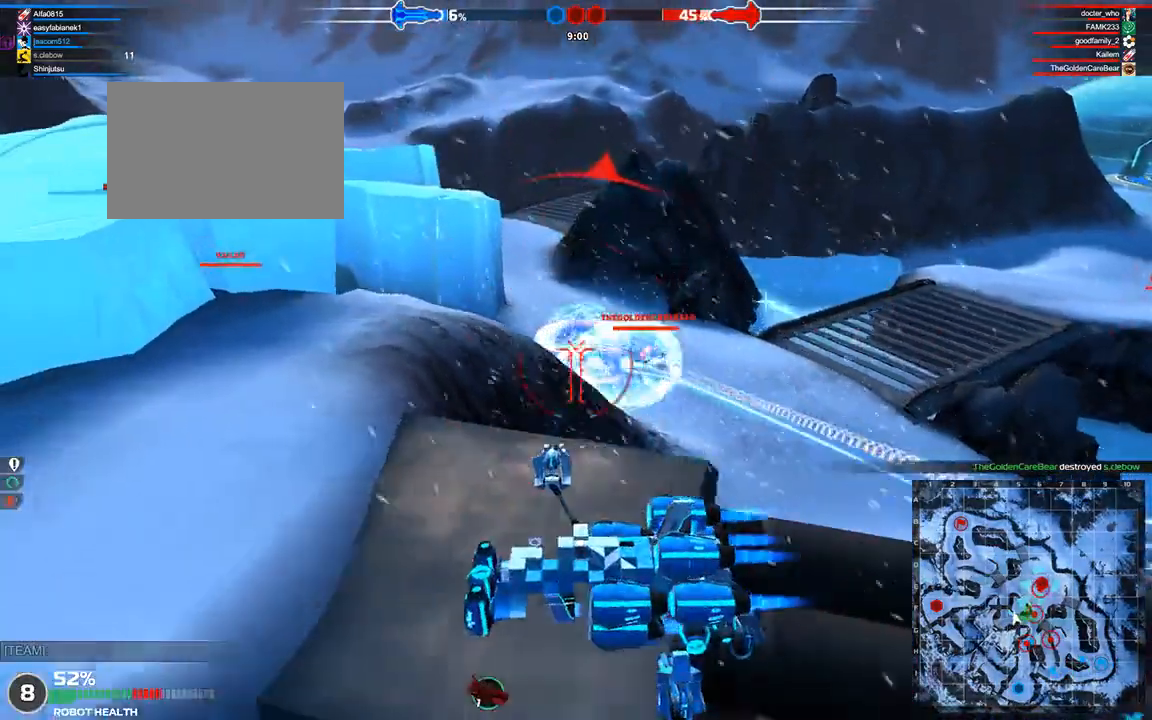
{"keys": ["w"], "events": [[125, "a", "up"], [125, "shift", "down"], [167, "shift", "up"]]}
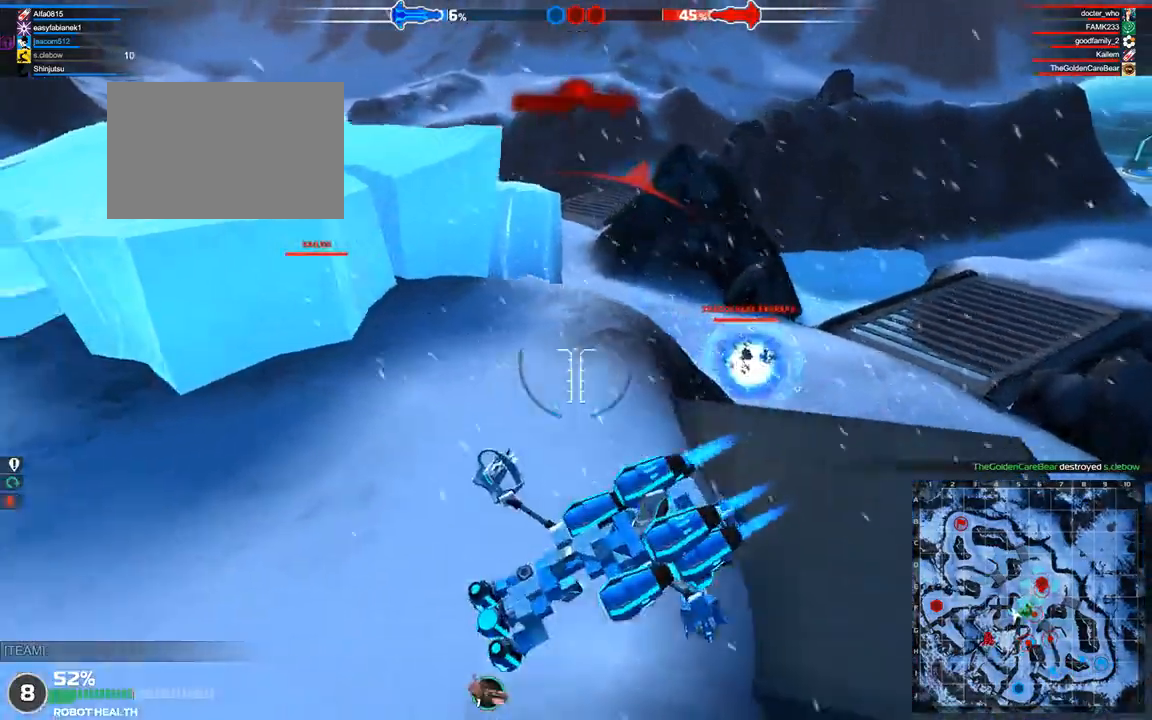
{"keys": ["d", "space", "w"], "events": [[375, "d", "down"], [458, "space", "down"]]}
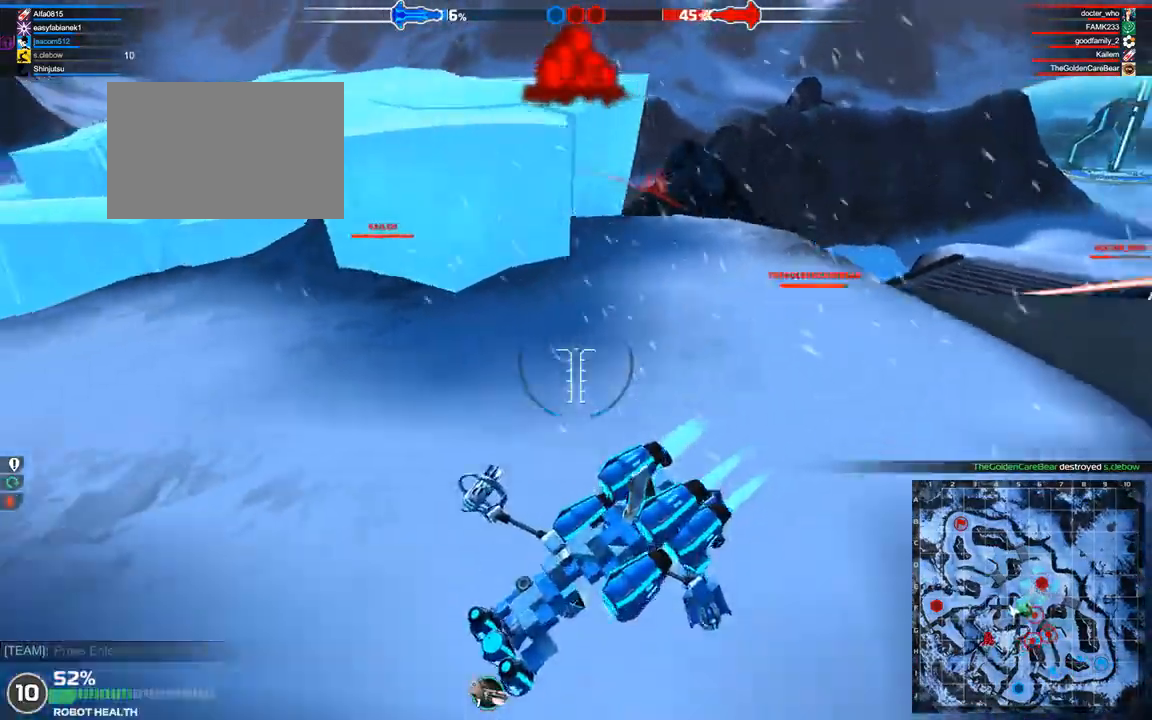
{"keys": ["space", "w"], "events": [[417, "d", "up"]]}
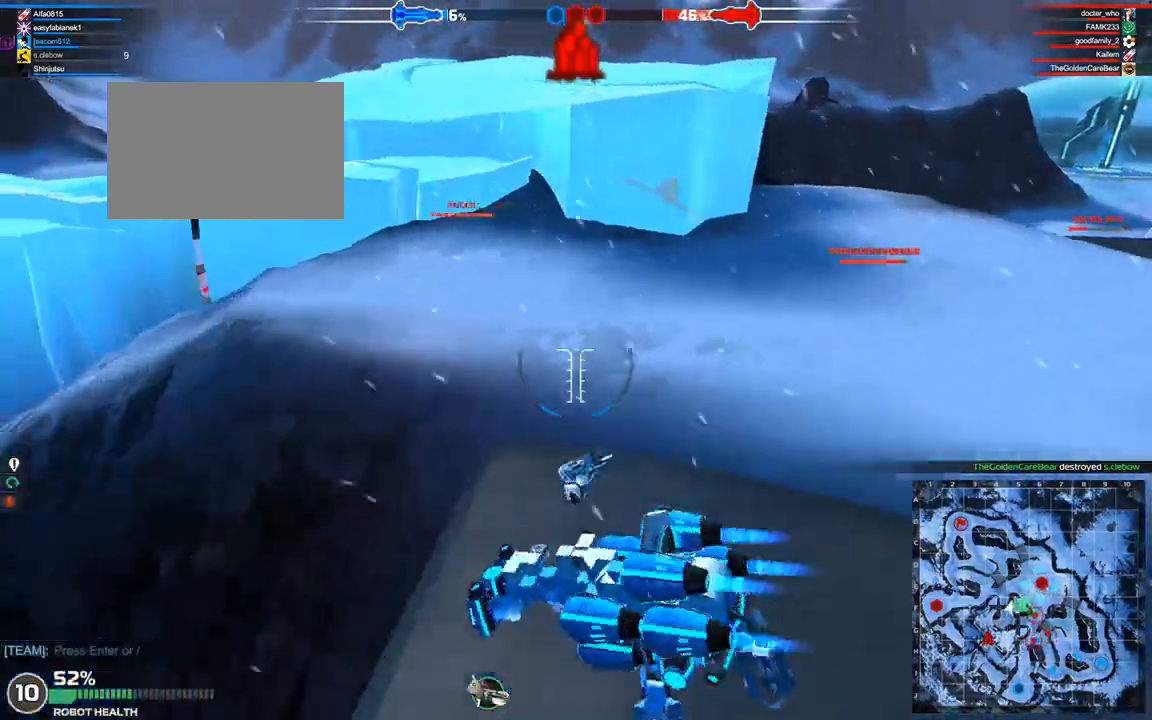
{"keys": ["d", "space", "w"], "events": [[333, "d", "down"]]}
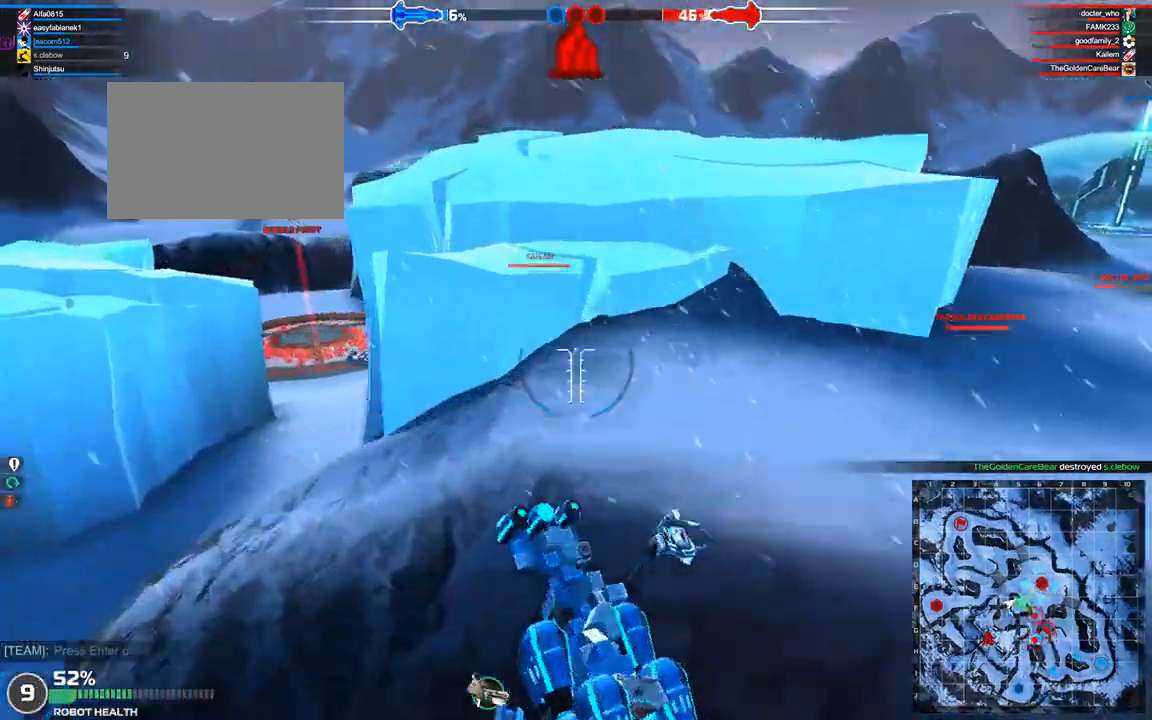
{"keys": ["w"], "events": [[125, "d", "up"], [125, "space", "up"]]}
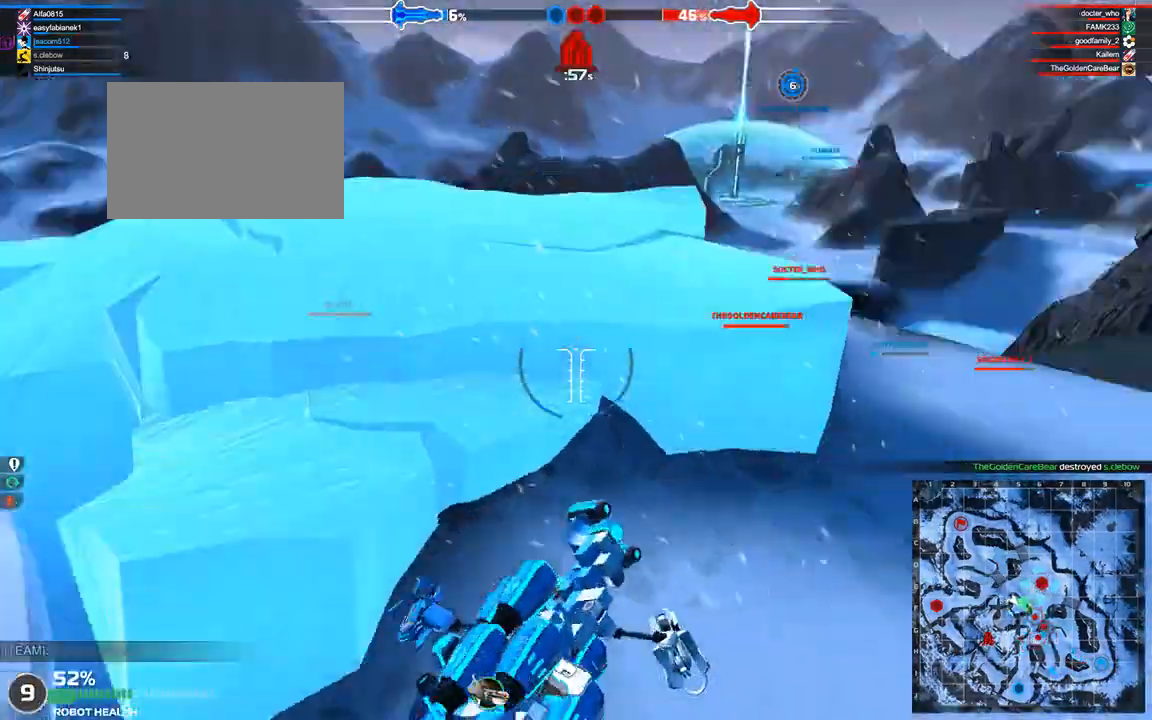
{"keys": ["a", "space", "w"], "events": [[167, "space", "down"], [500, "a", "down"]]}
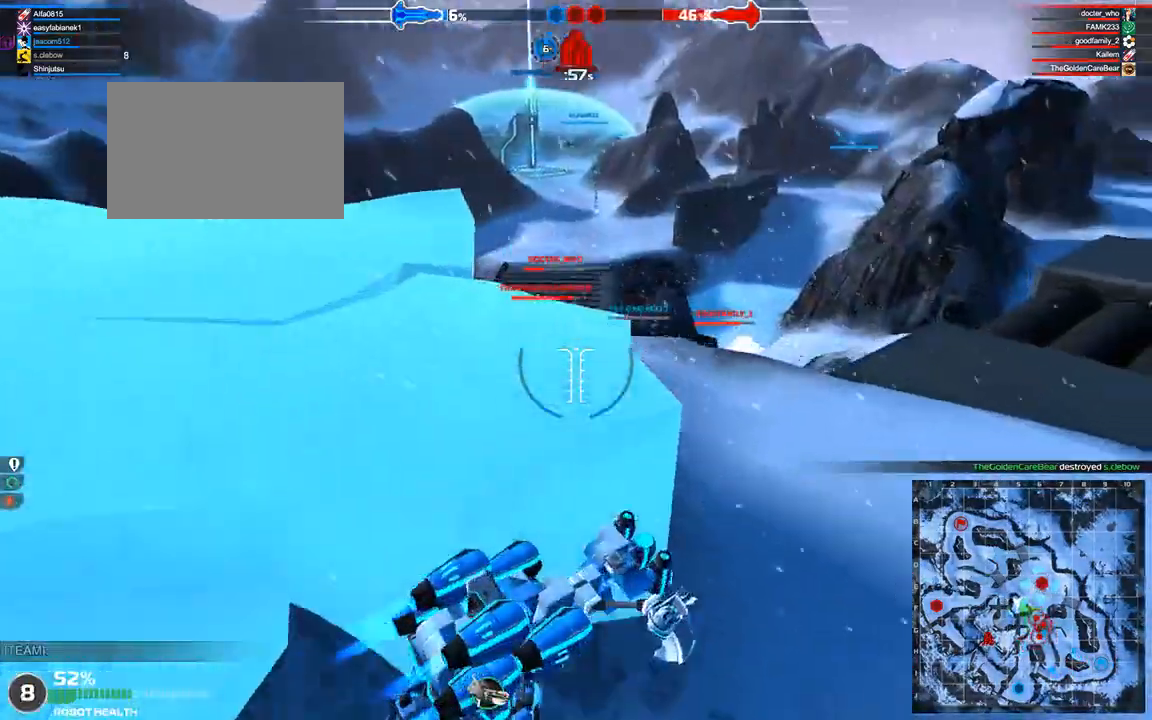
{"keys": ["w"], "events": [[125, "space", "up"], [167, "a", "up"]]}
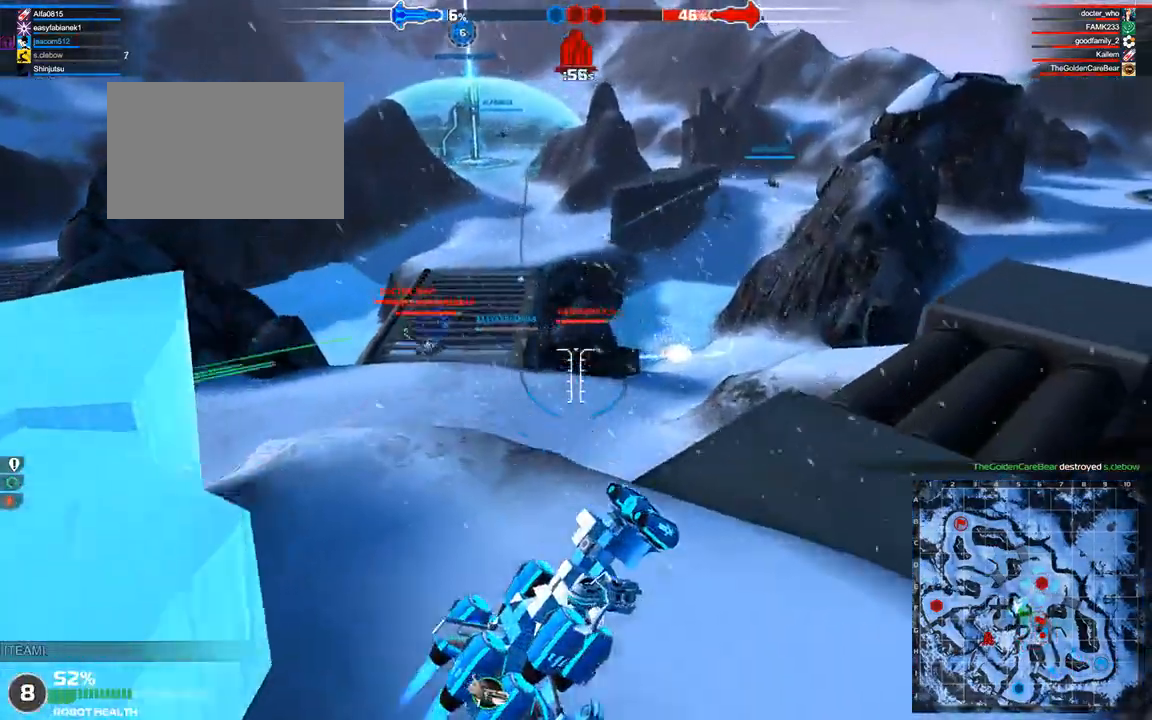
{"keys": ["w"], "events": [[83, "a", "down"], [125, "space", "down"], [292, "a", "up"], [375, "space", "up"]]}
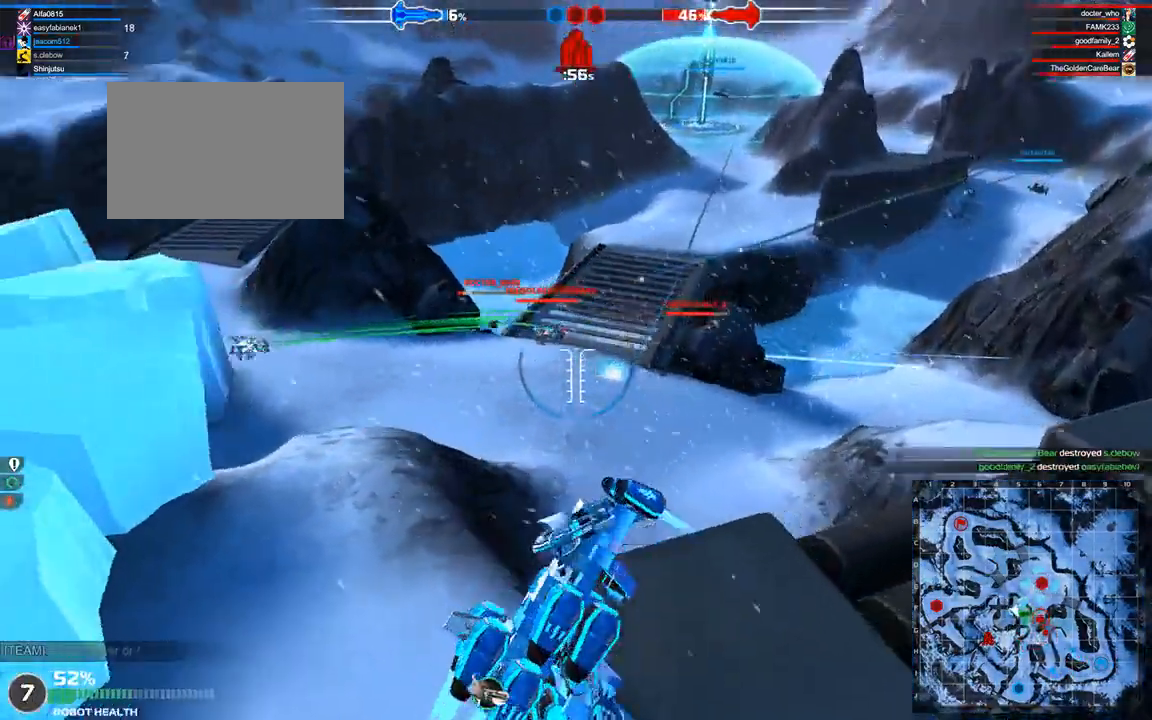
{"keys": ["a", "space", "w"], "events": [[292, "space", "down"], [333, "a", "down"]]}
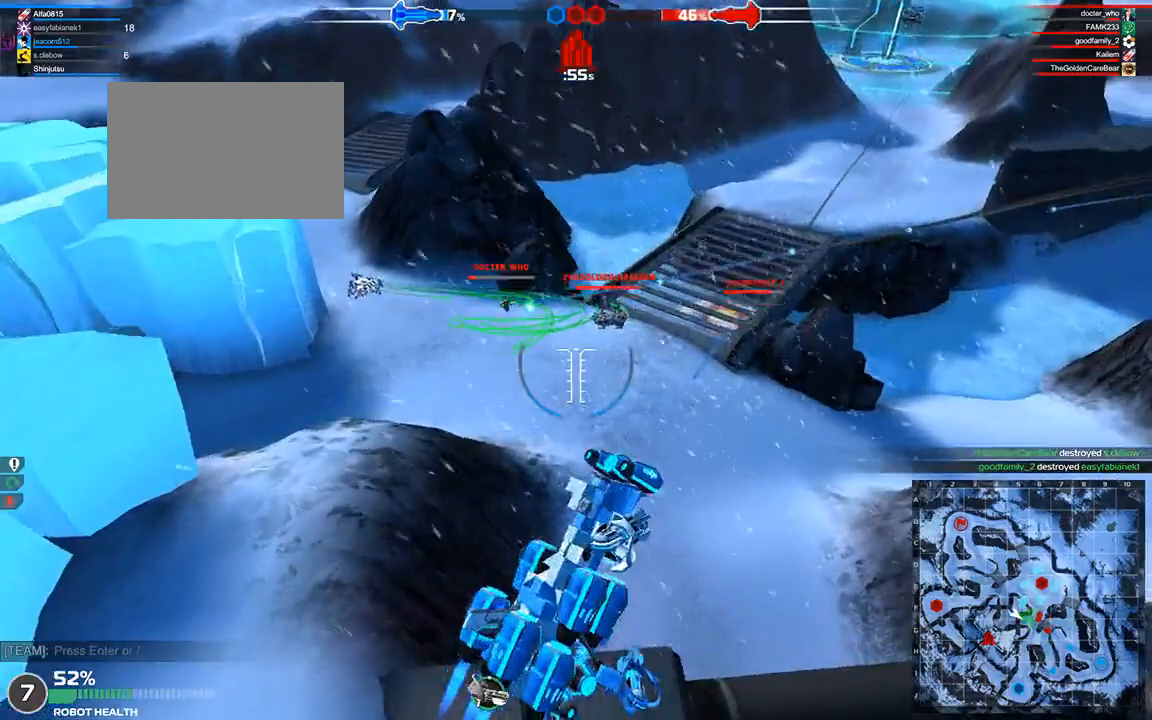
{"keys": ["w"], "events": [[125, "a", "up"], [417, "space", "up"]]}
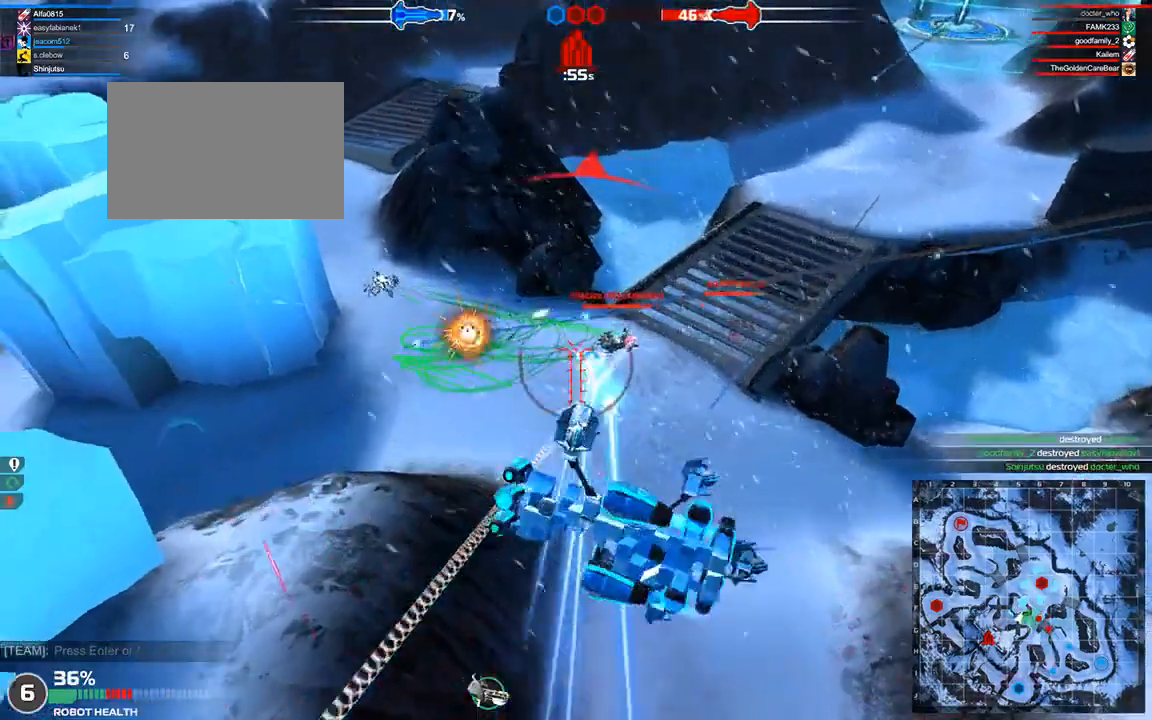
{"keys": [], "events": [[250, "w", "up"]]}
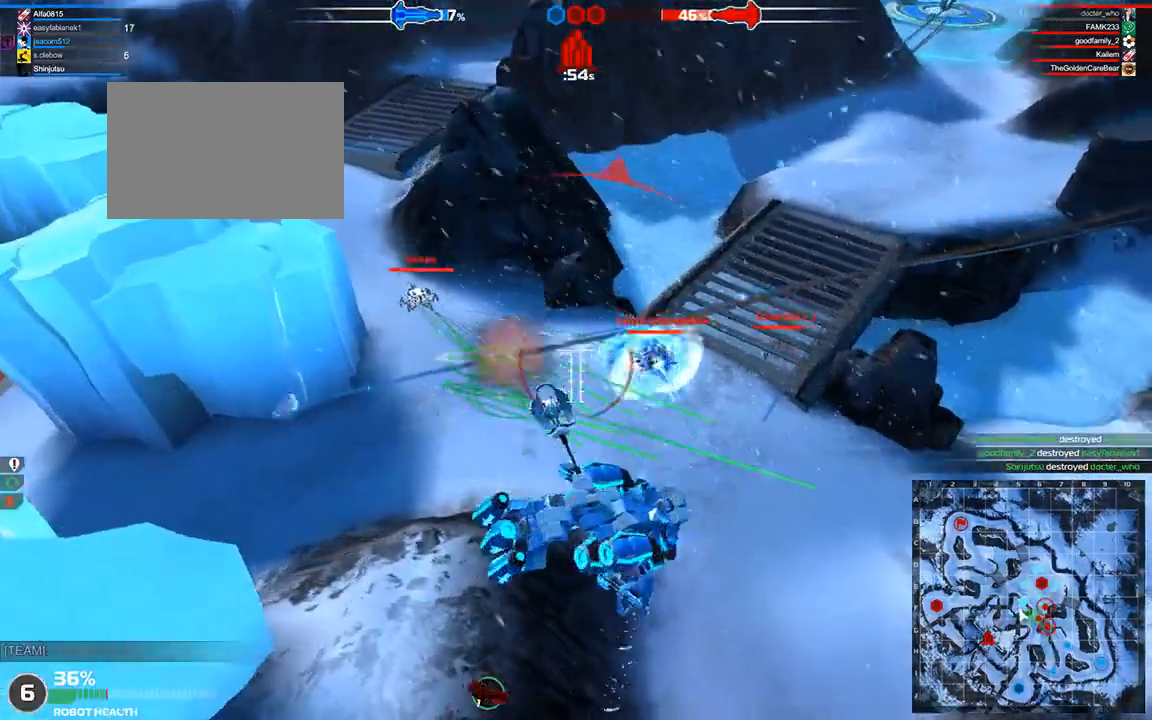
{"keys": ["w"], "events": [[208, "a", "down"], [208, "shift", "down"], [208, "w", "down"], [333, "shift", "up"], [375, "a", "up"]]}
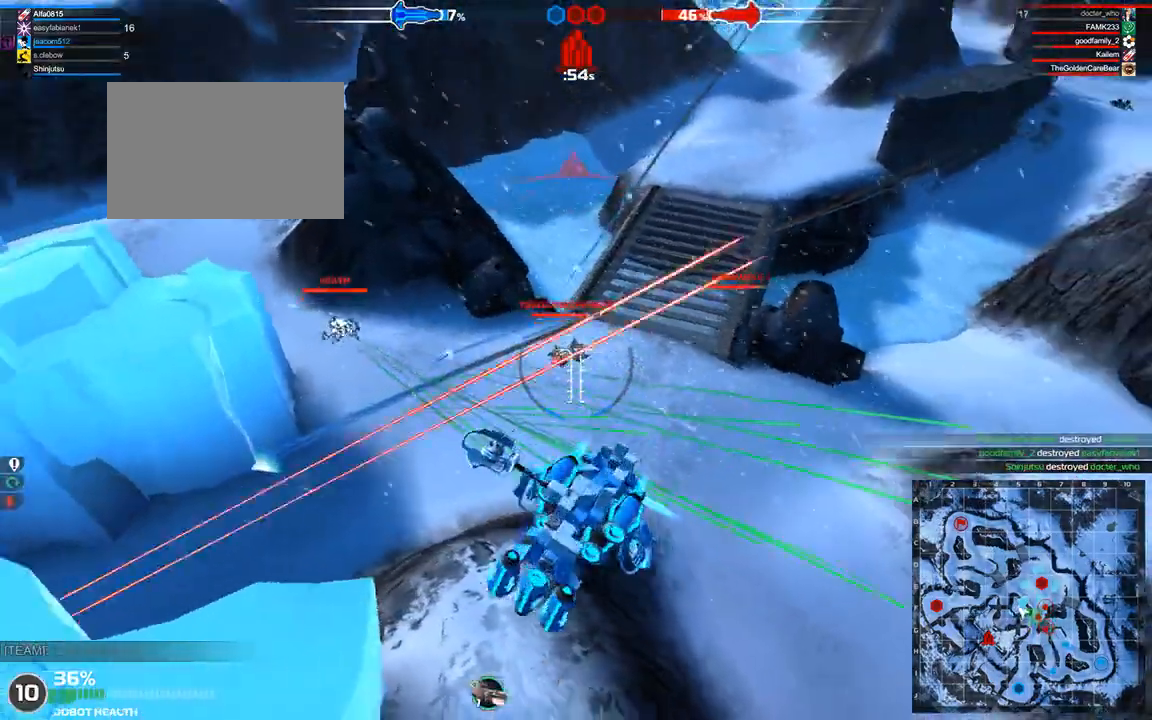
{"keys": ["w"], "events": []}
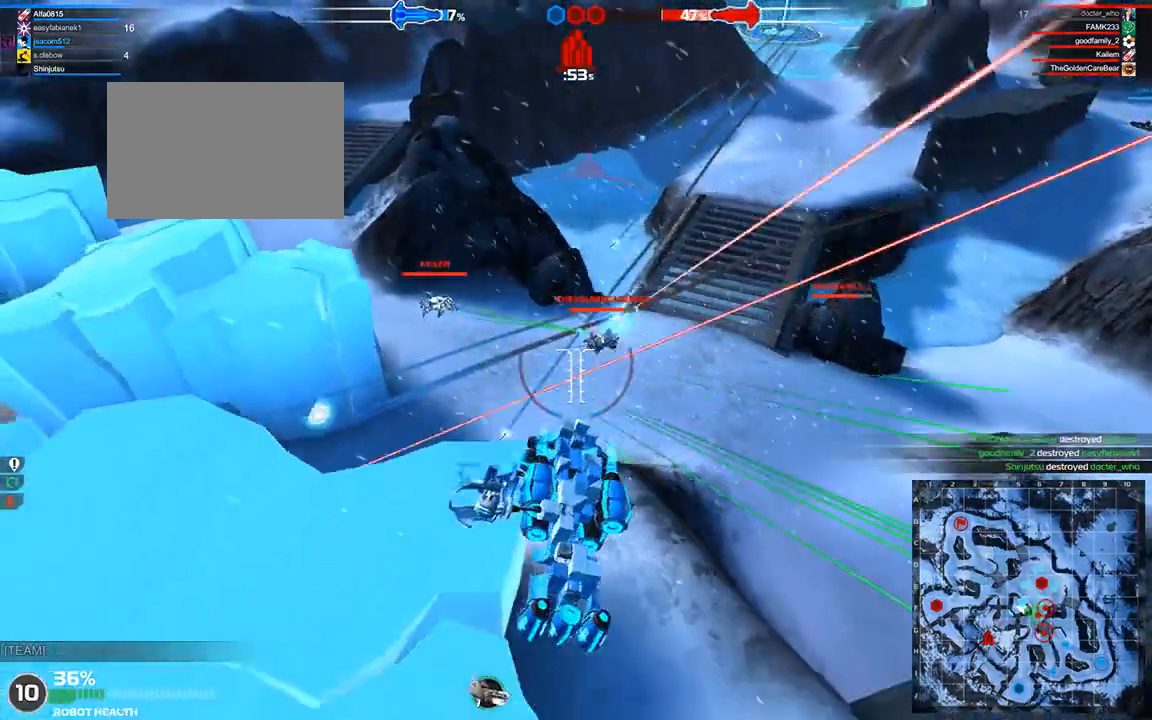
{"keys": ["w"], "events": [[125, "d", "down"], [125, "shift", "down"], [292, "d", "up"], [333, "shift", "up"]]}
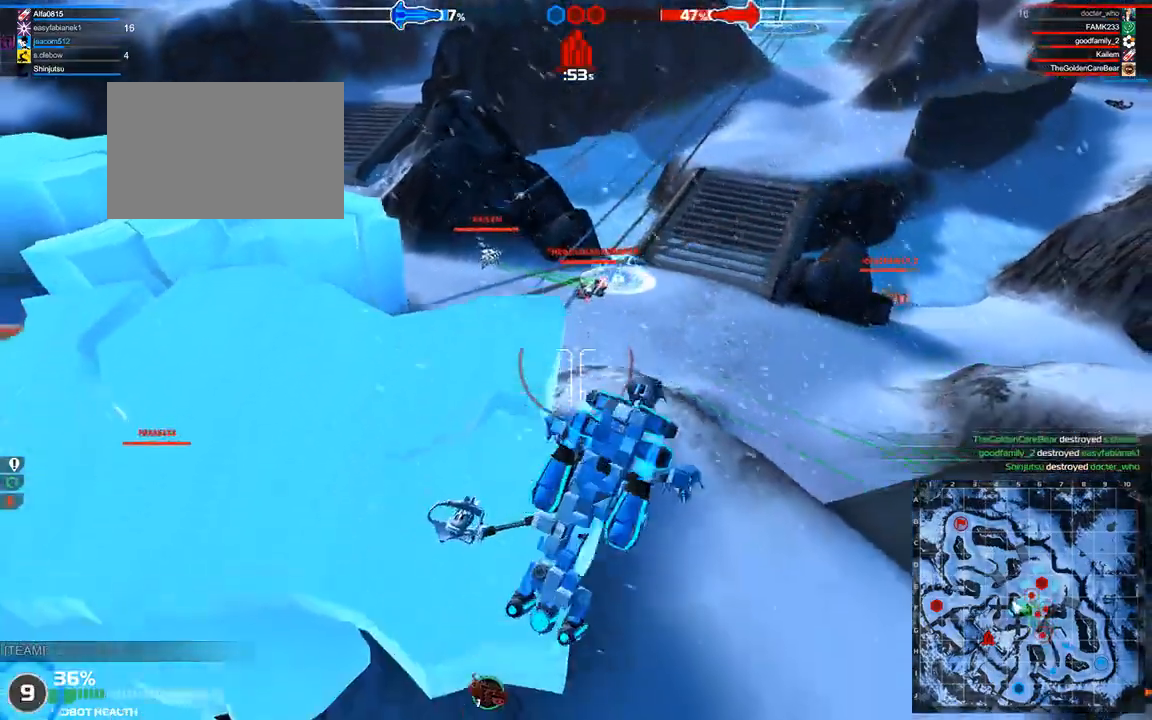
{"keys": ["w"], "events": []}
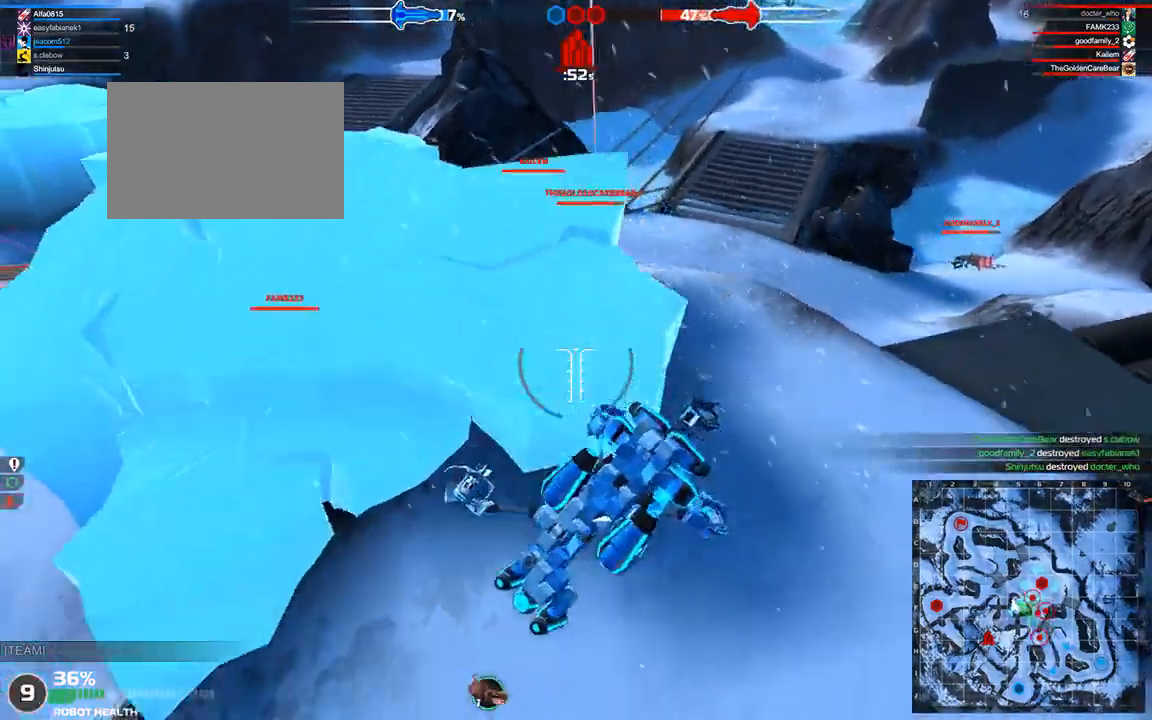
{"keys": ["d", "space", "w"], "events": [[125, "d", "down"], [333, "space", "down"]]}